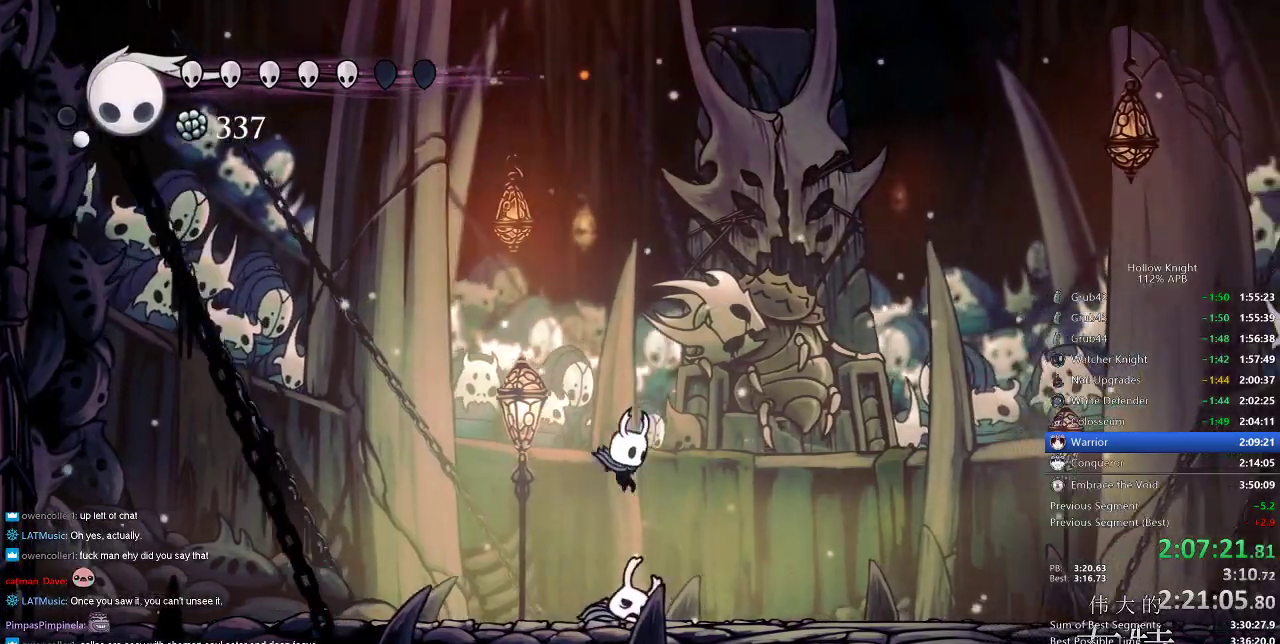
Gameplay with keyboard; each line is a JSON object with the keys held at the frame after it. "events" lists presses ("down") and releases ("up") of "cdash", "dash", "dnail", "down", "heal", "inv", "jump", "left", "nail", "right", "spell" and "up" between this image and that frame as [ms after this image, input, new state], when the widget could be followed in between. No other keys are recorded. Mouse input is not recorded. Key names are as the overlay labels them; some are game actions (e.g. jump) rather than physical keys.
{"keys": ["down"], "events": [[133, "nail", "down"], [200, "nail", "up"], [267, "spell", "down"], [400, "spell", "up"]]}
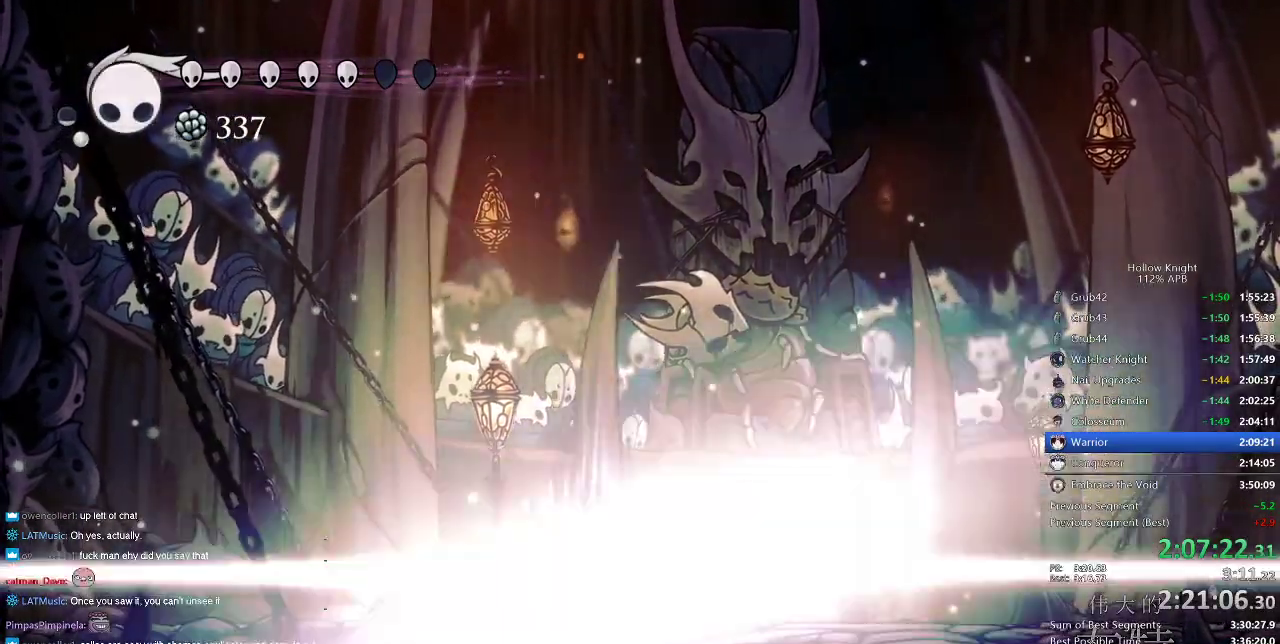
{"keys": ["right"], "events": [[250, "down", "up"], [417, "right", "down"]]}
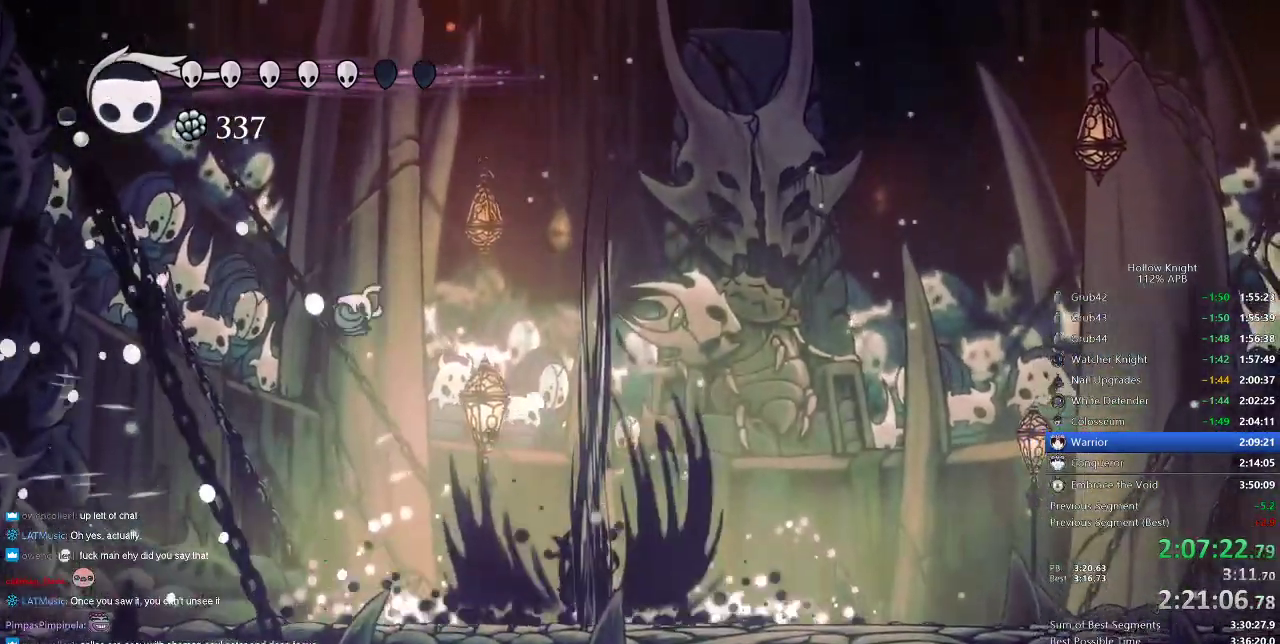
{"keys": ["left"], "events": [[117, "right", "up"], [250, "left", "down"]]}
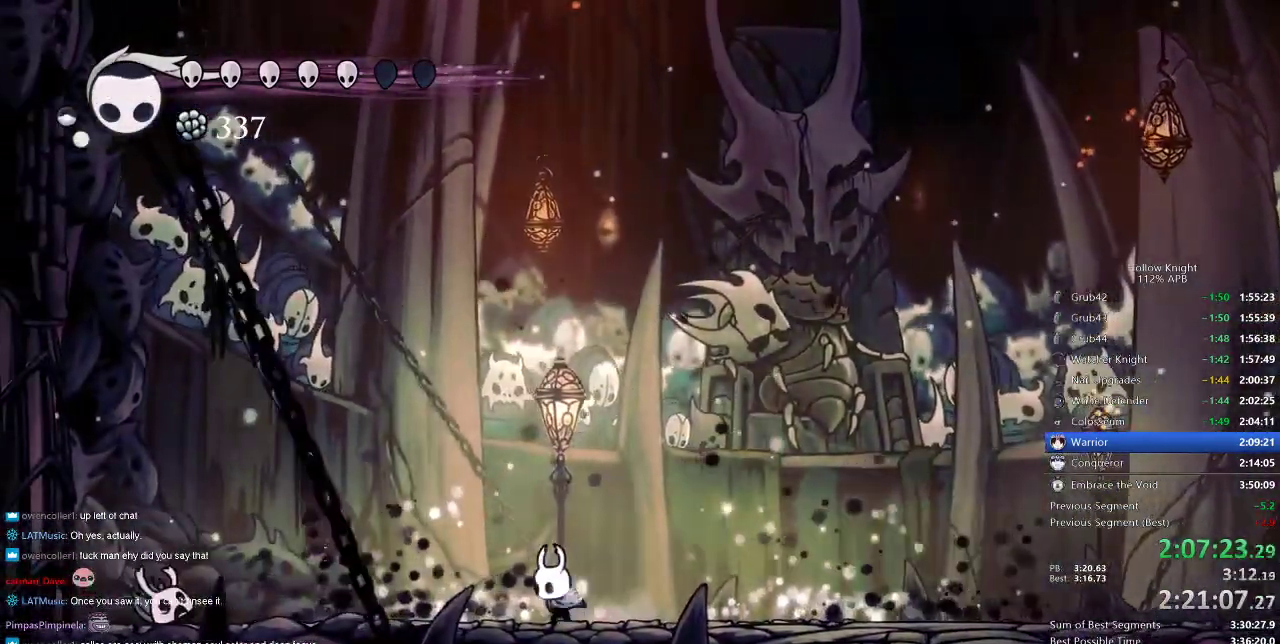
{"keys": ["left", "nail"], "events": [[133, "dash", "down"], [267, "dash", "up"], [500, "nail", "down"]]}
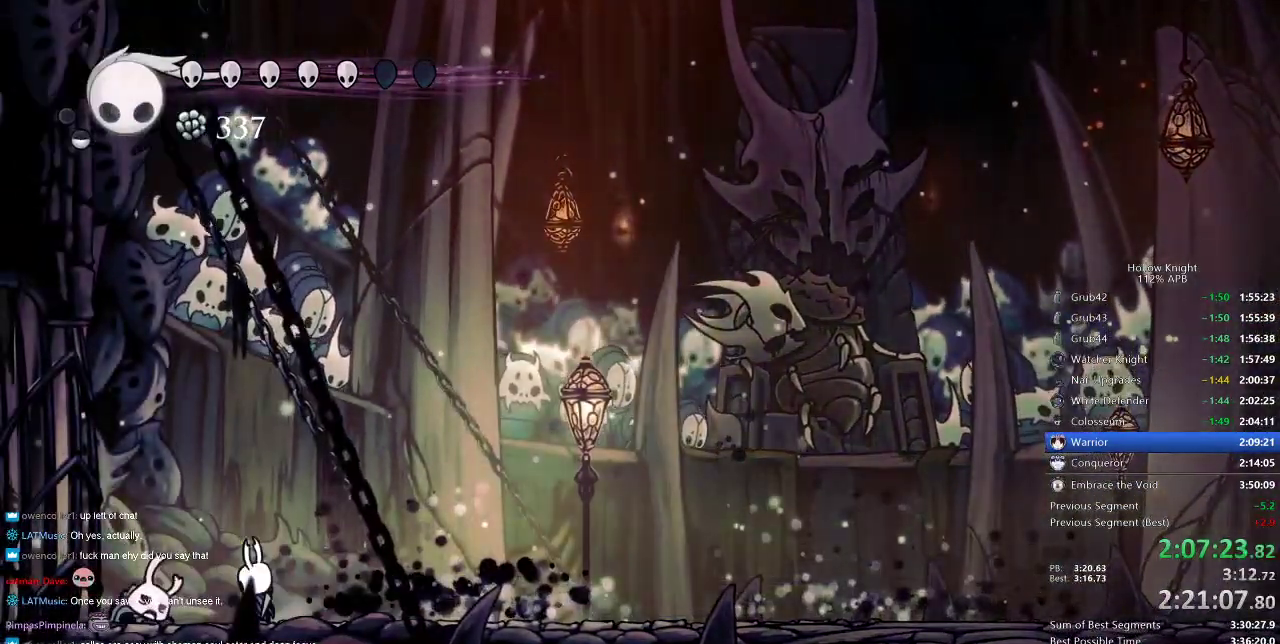
{"keys": ["right"], "events": [[117, "left", "up"], [117, "nail", "up"], [483, "right", "down"]]}
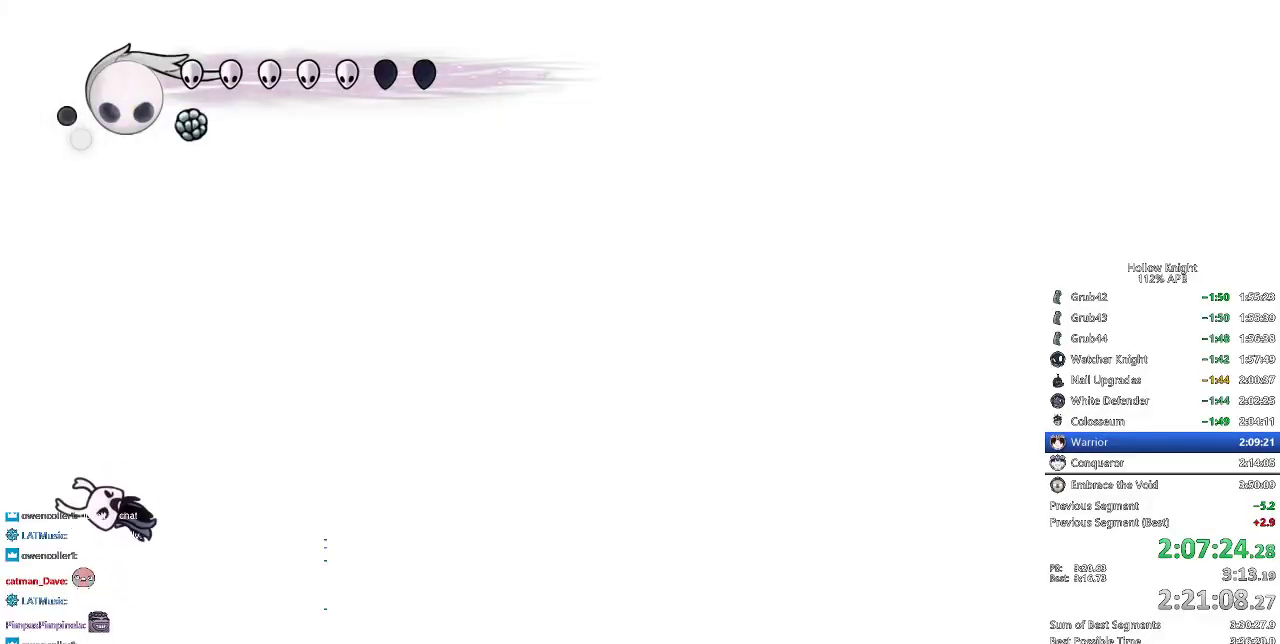
{"keys": ["right"], "events": []}
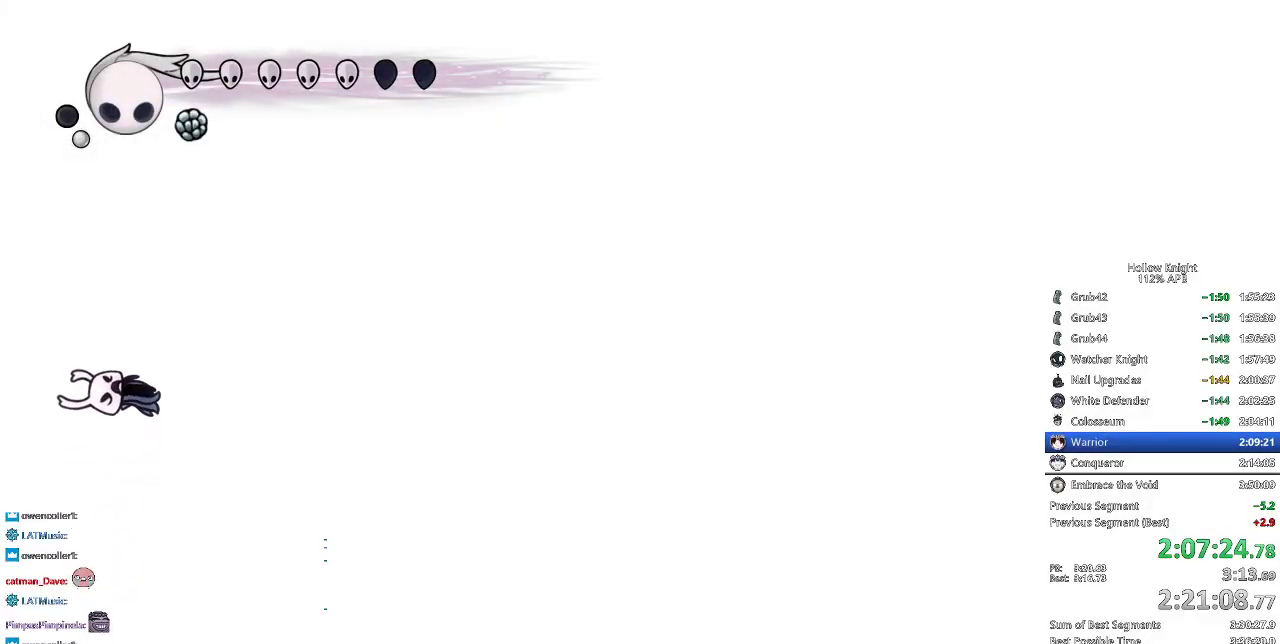
{"keys": ["right"], "events": []}
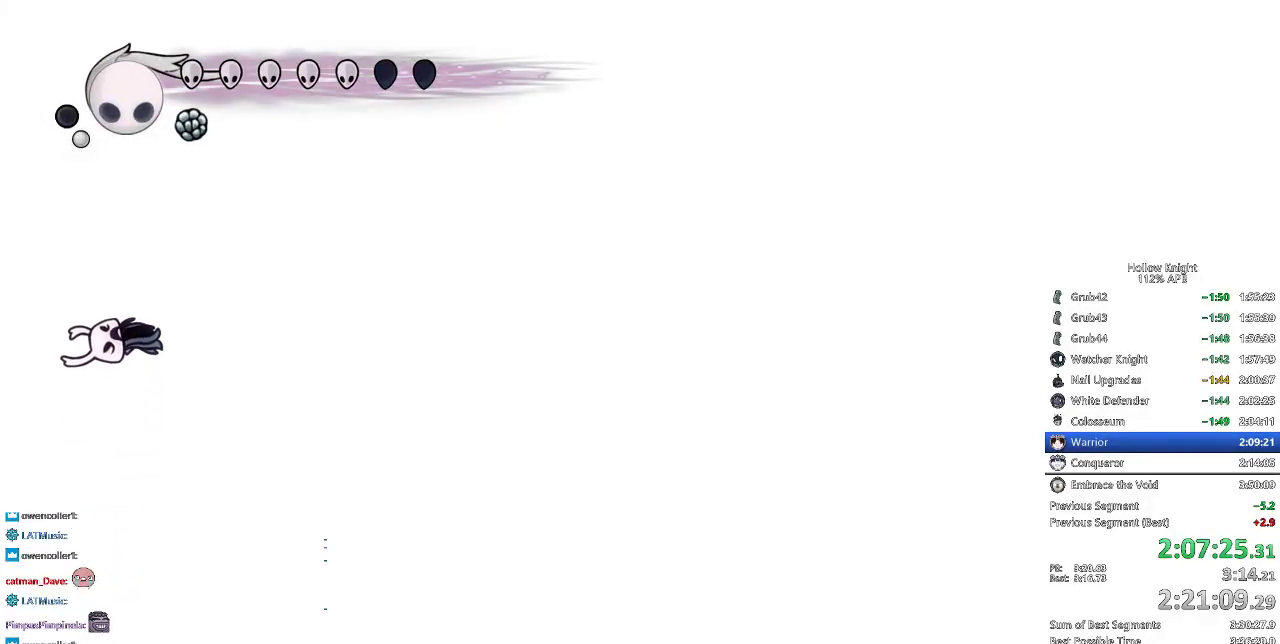
{"keys": ["right"], "events": []}
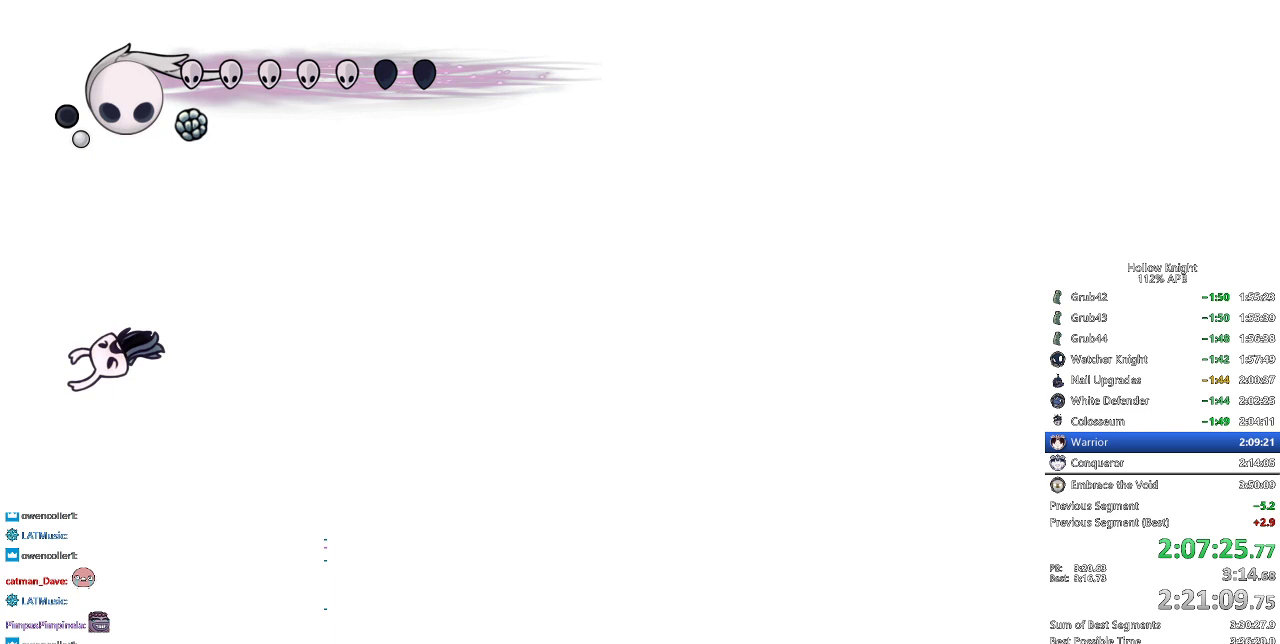
{"keys": ["right"], "events": []}
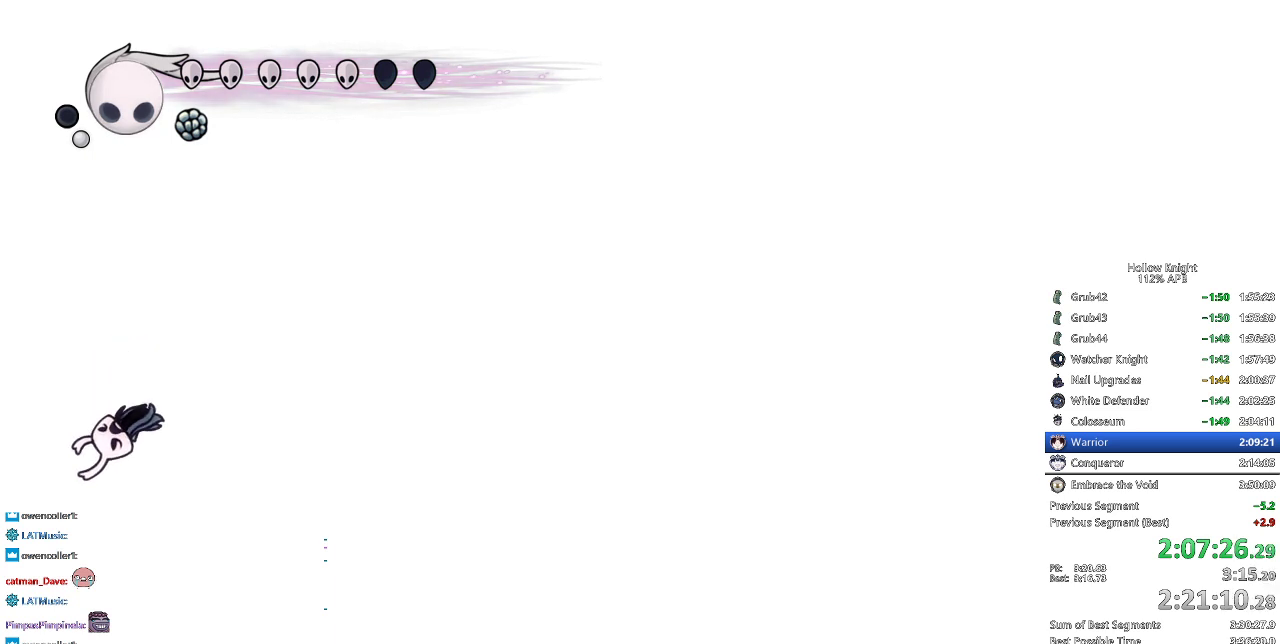
{"keys": ["right"], "events": []}
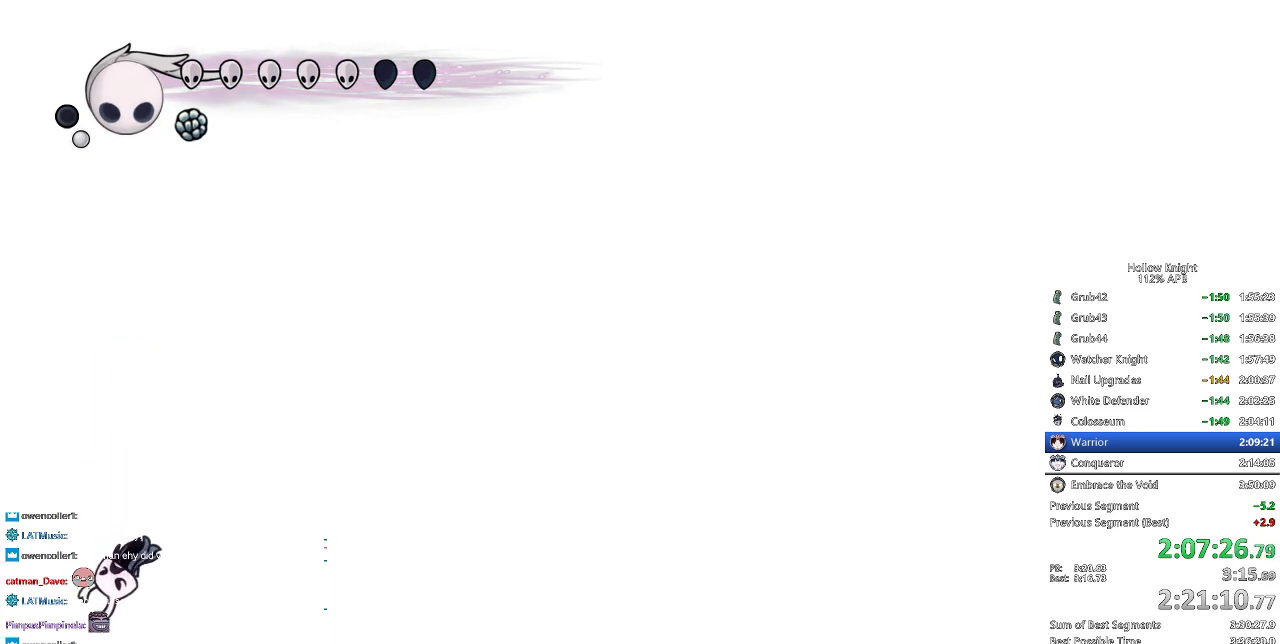
{"keys": ["dash", "right"], "events": [[417, "dash", "down"]]}
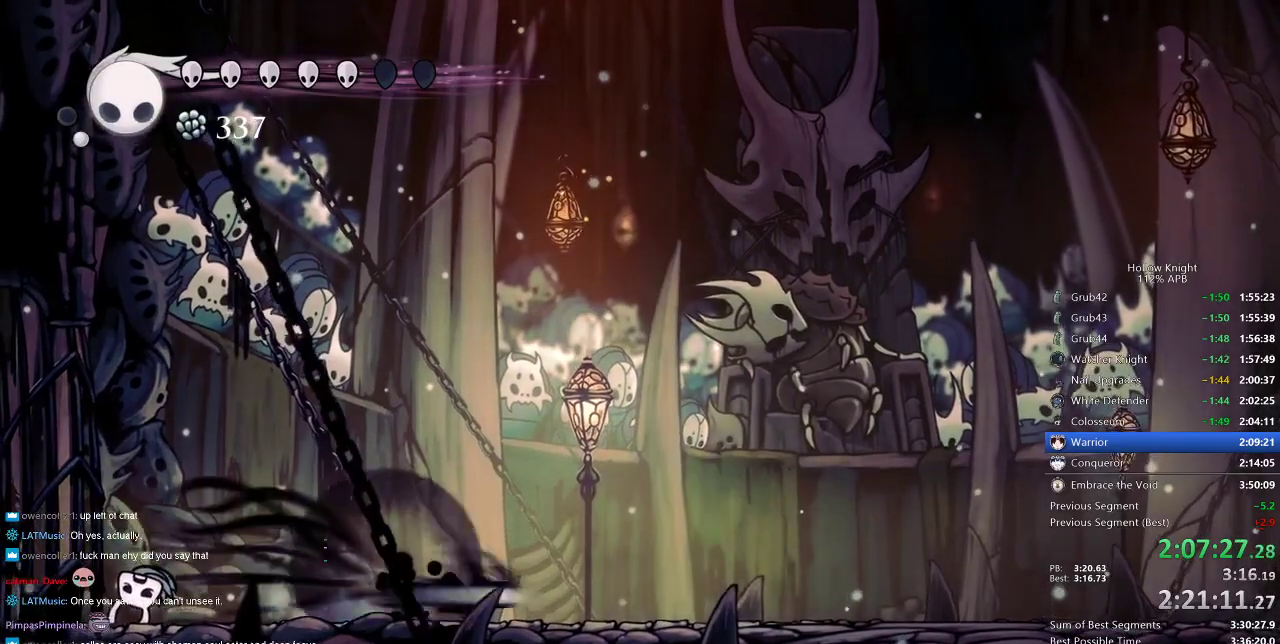
{"keys": ["right"], "events": [[83, "dash", "up"]]}
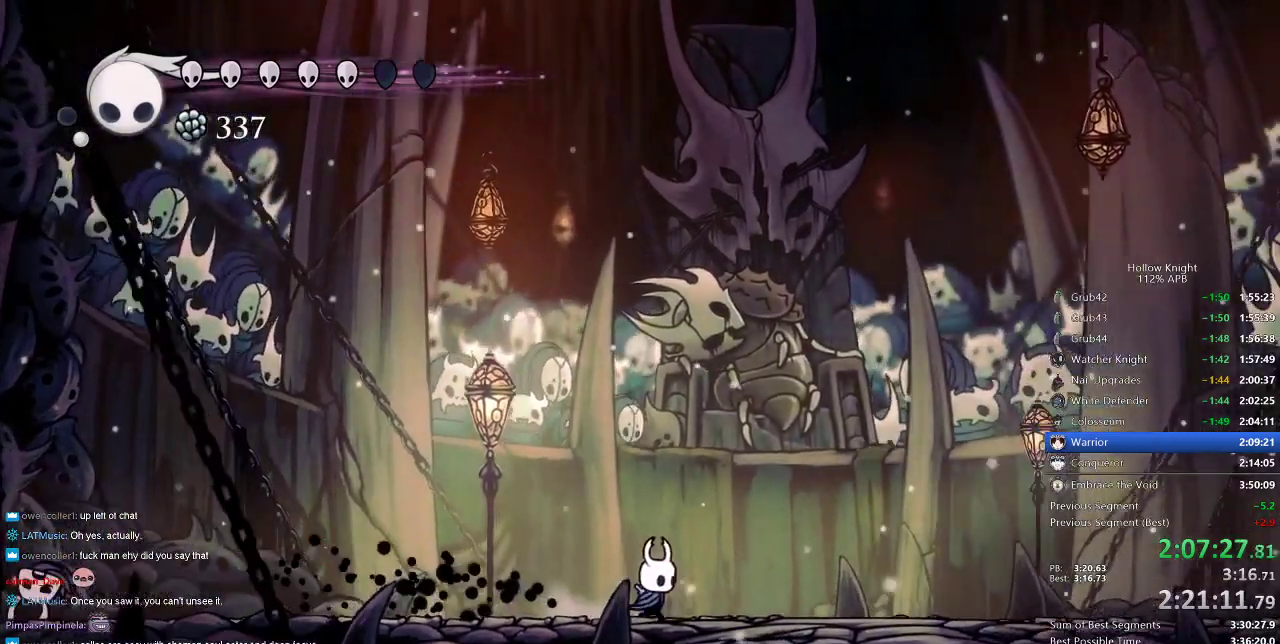
{"keys": ["right"], "events": [[133, "dash", "down"], [267, "dash", "up"]]}
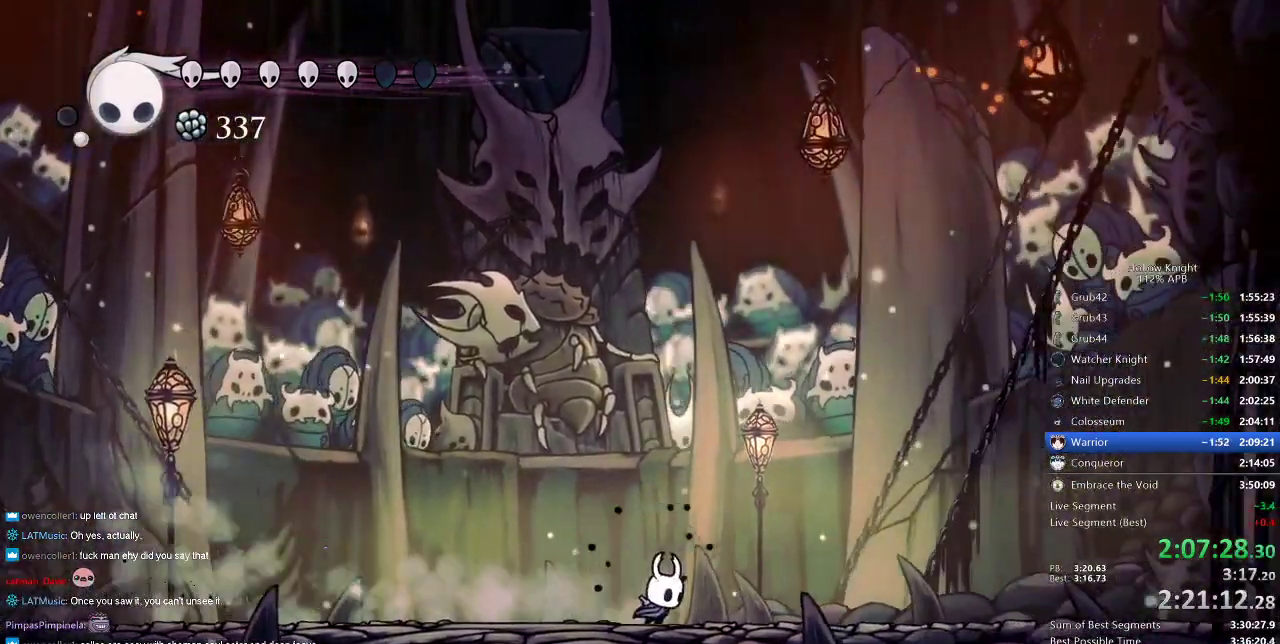
{"keys": ["dash", "right"], "events": [[483, "dash", "down"]]}
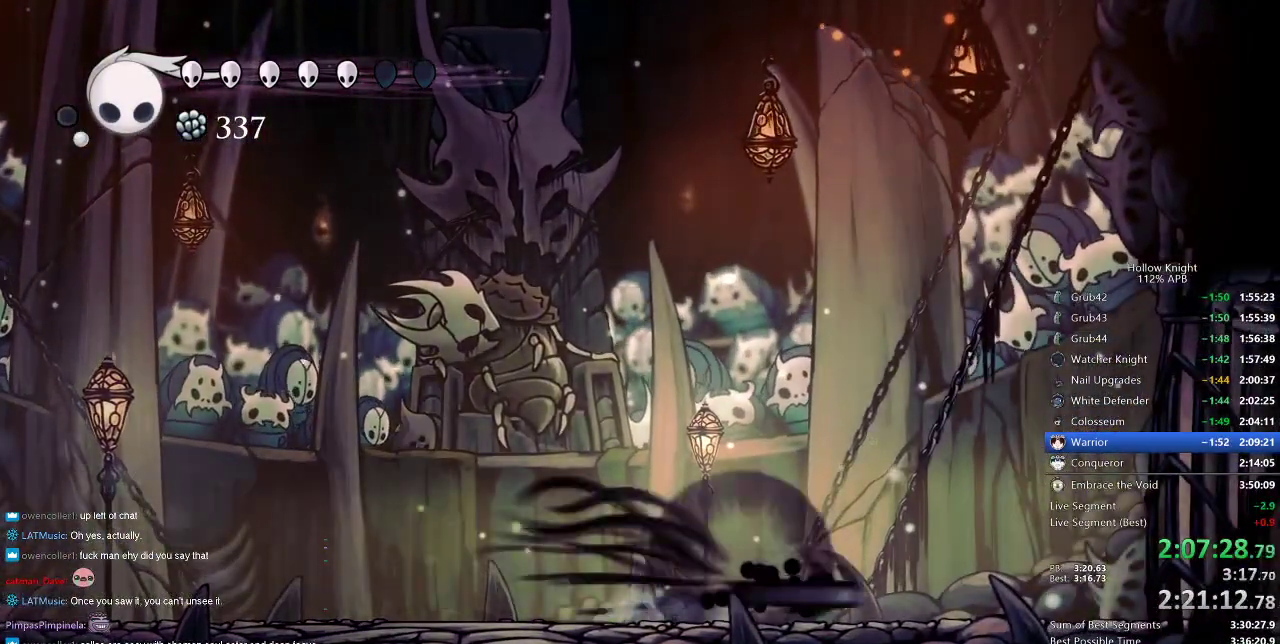
{"keys": ["right"], "events": [[100, "dash", "up"]]}
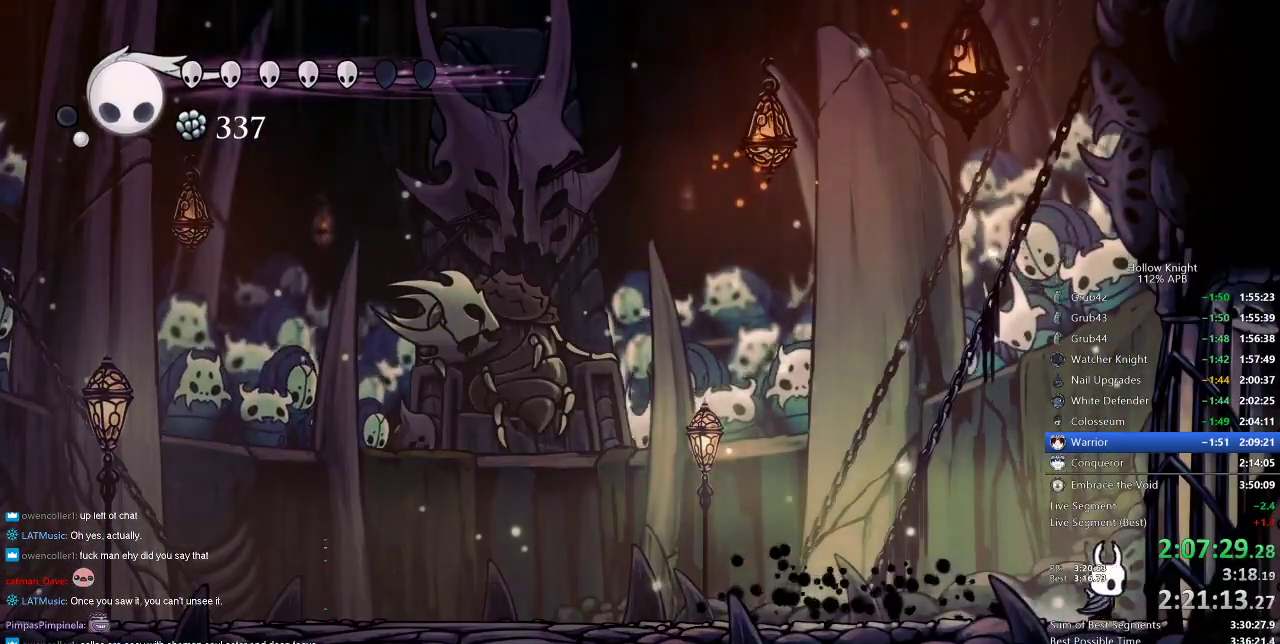
{"keys": [], "events": [[283, "left", "down"], [317, "right", "up"], [350, "left", "up"]]}
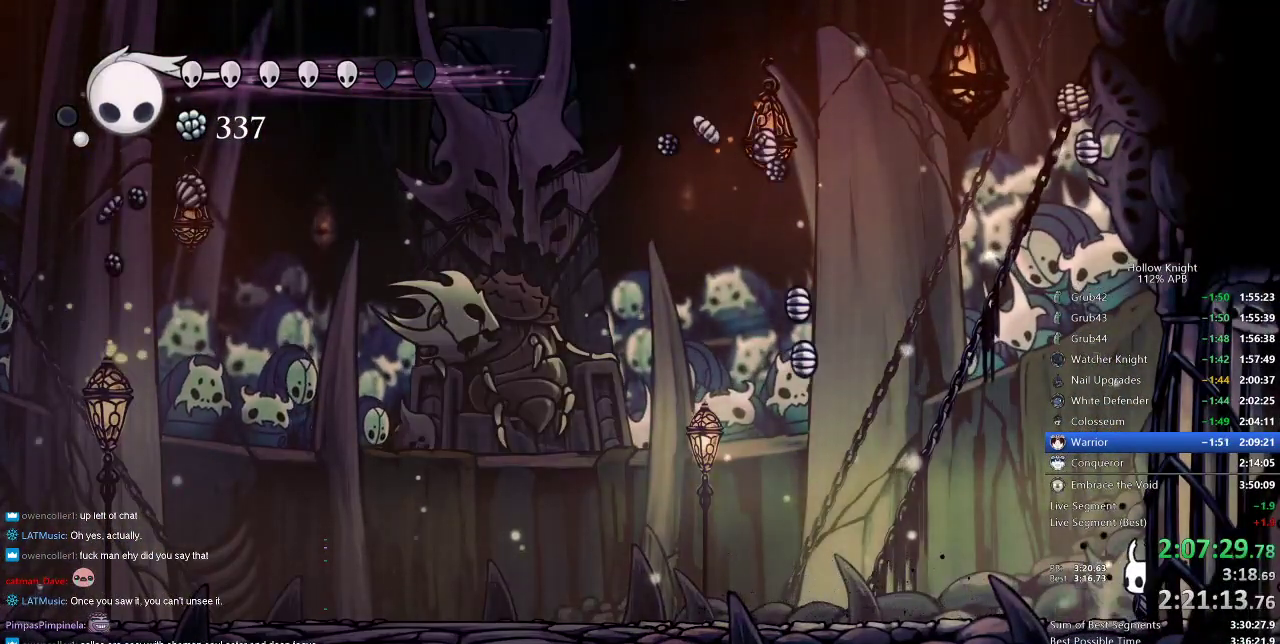
{"keys": ["cdash"], "events": [[233, "cdash", "down"]]}
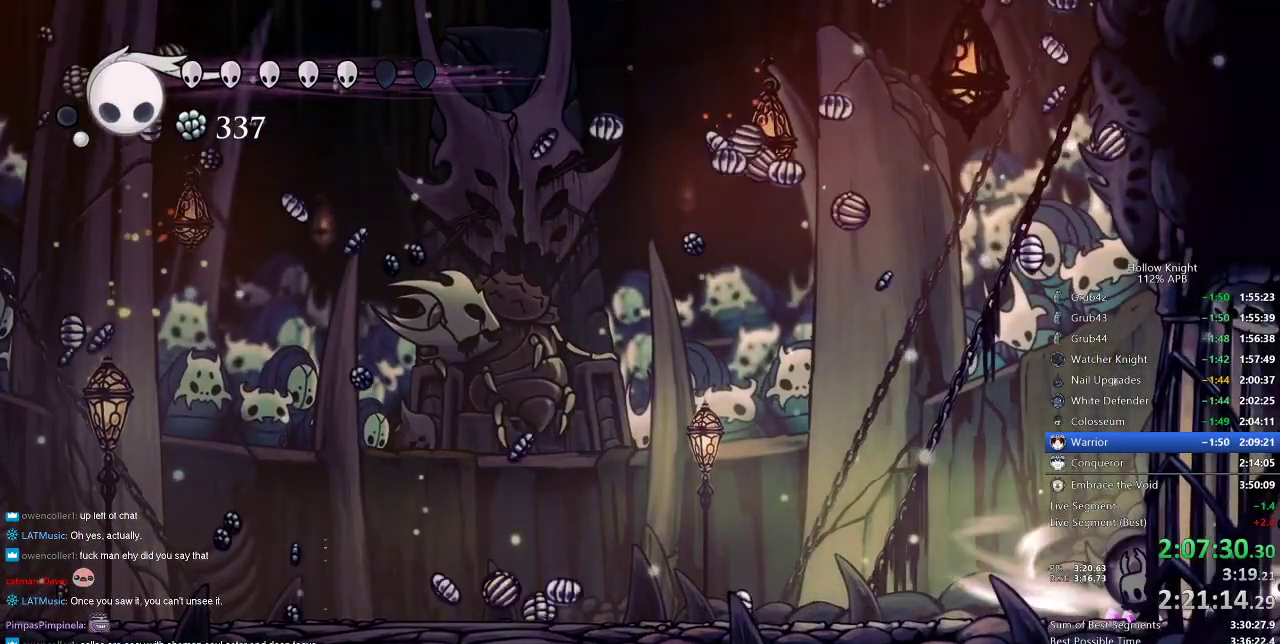
{"keys": ["cdash"], "events": []}
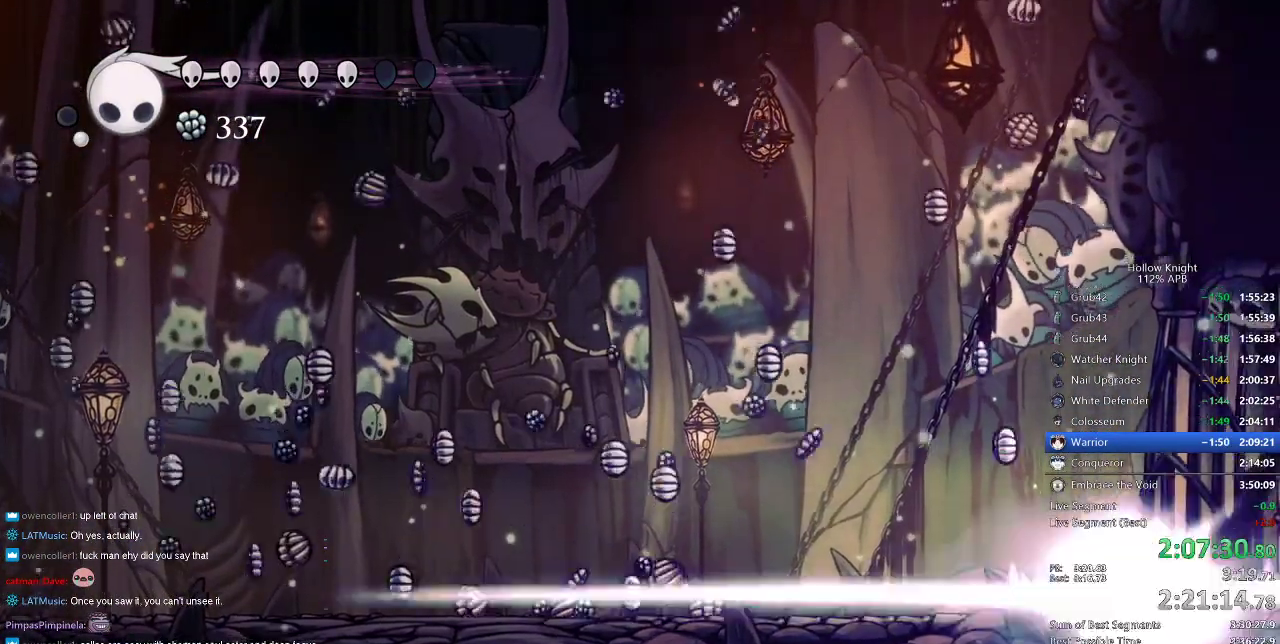
{"keys": ["cdash"], "events": []}
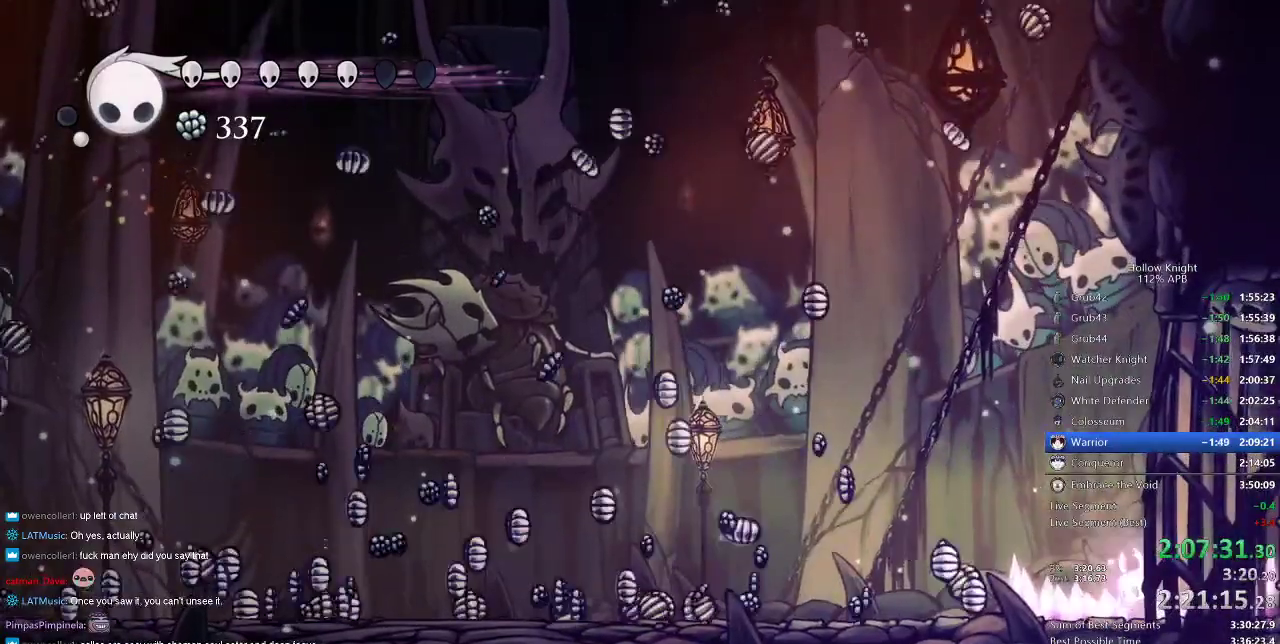
{"keys": ["cdash"], "events": []}
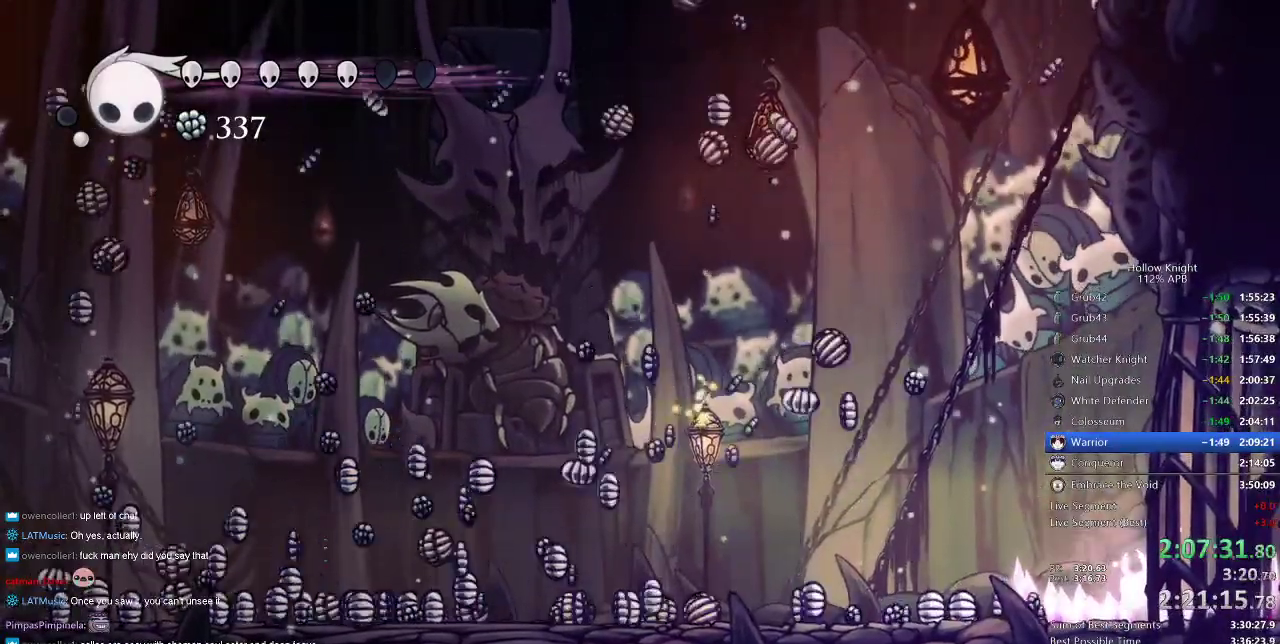
{"keys": ["cdash"], "events": []}
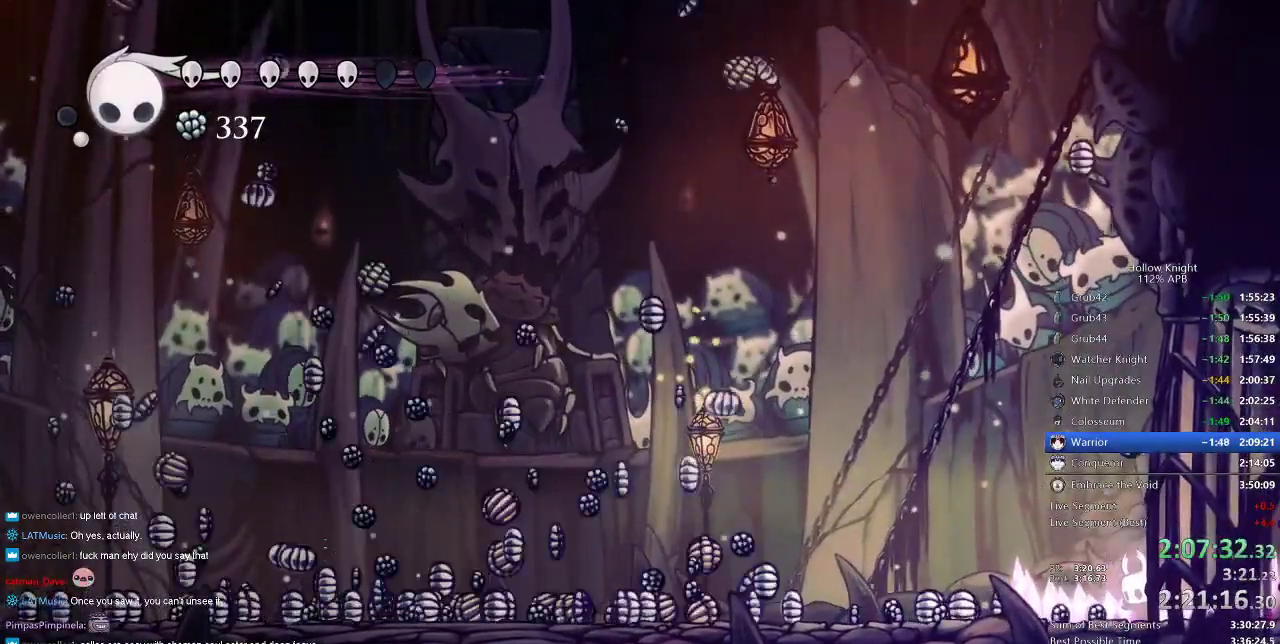
{"keys": ["cdash"], "events": []}
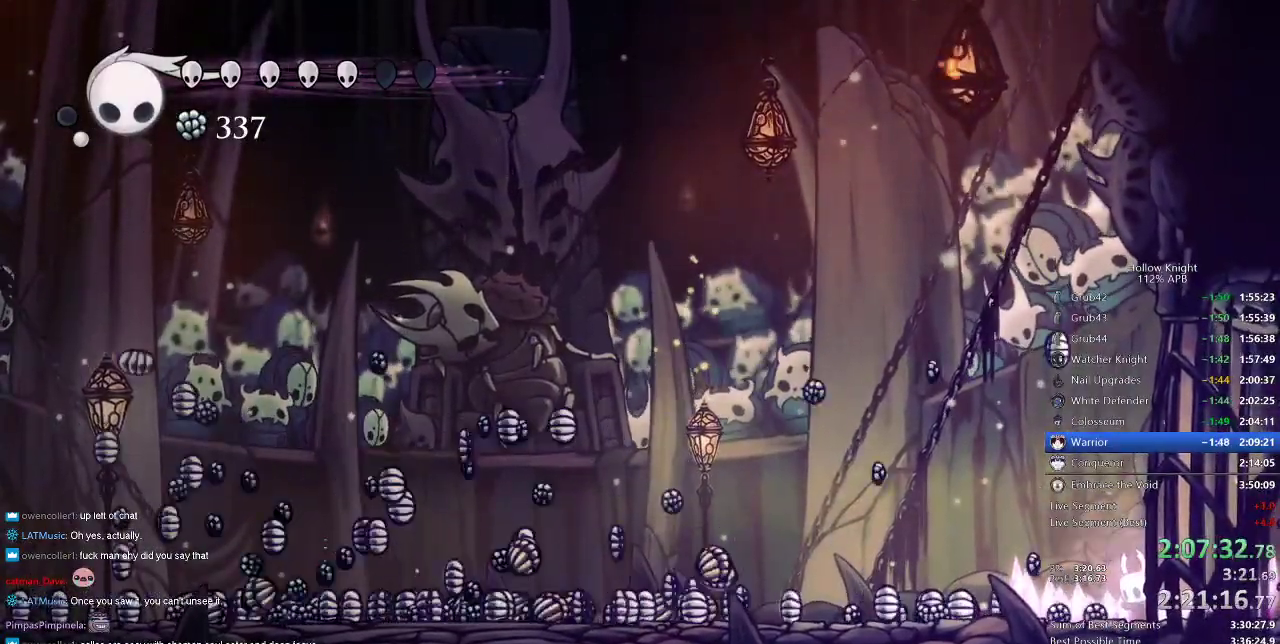
{"keys": ["cdash"], "events": []}